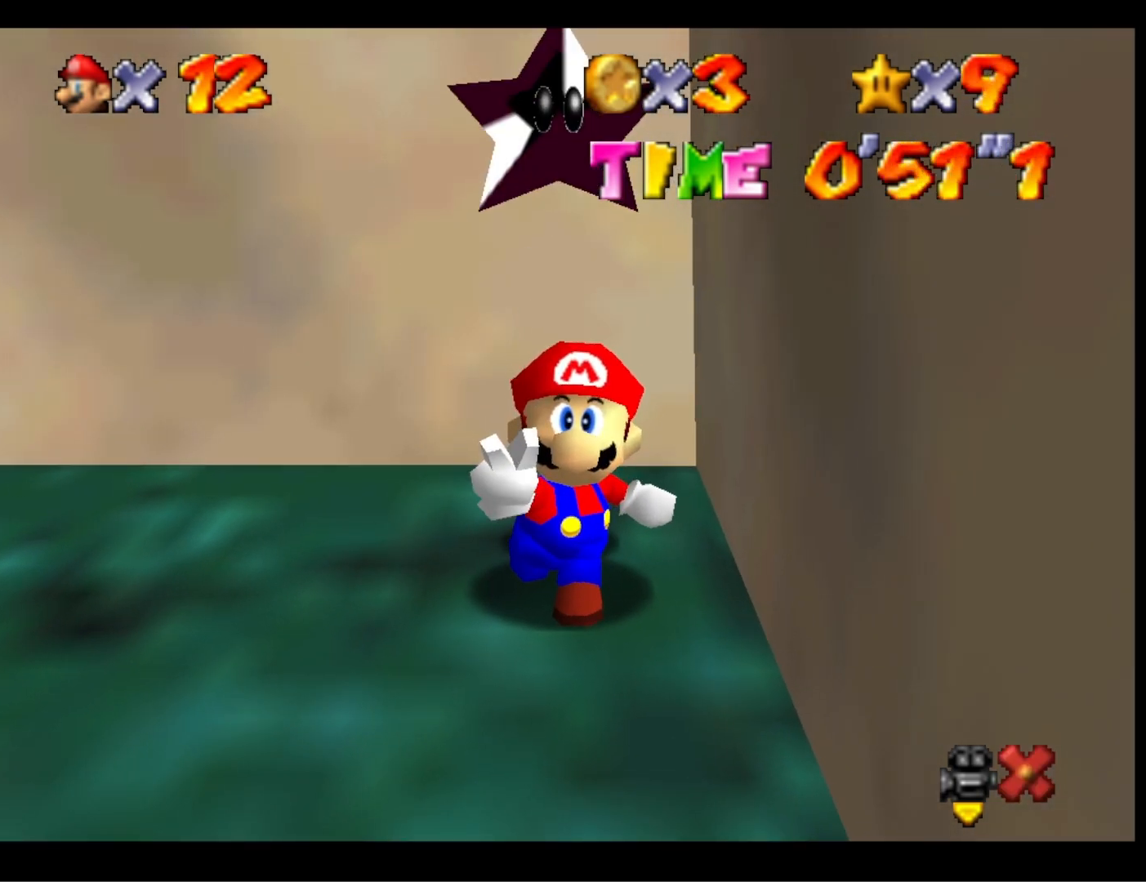
Gameplay with a controller (PlayStation layout); each line is a JSON object with the inputs held at the frame after it. "events" lists button and stick changes between this image and that frame as [ms after this image, input, new state], when the widget could be followed in between.
{"buttons": ["CROSS"], "left_stick": "center", "right_stick": "center", "events": [[467, "CROSS", "down"]]}
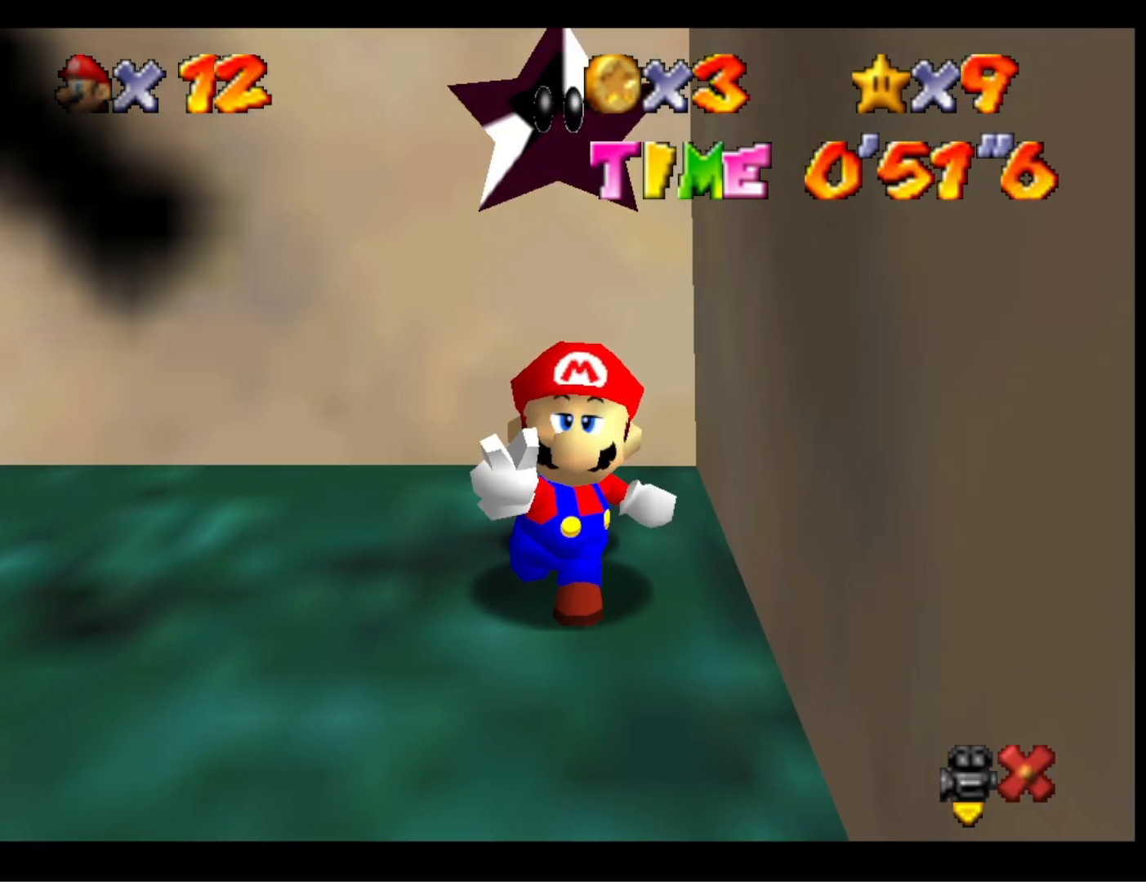
{"buttons": [], "left_stick": "center", "right_stick": "center", "events": [[67, "CROSS", "up"], [167, "CROSS", "down"], [267, "CROSS", "up"], [367, "CROSS", "down"], [467, "CROSS", "up"]]}
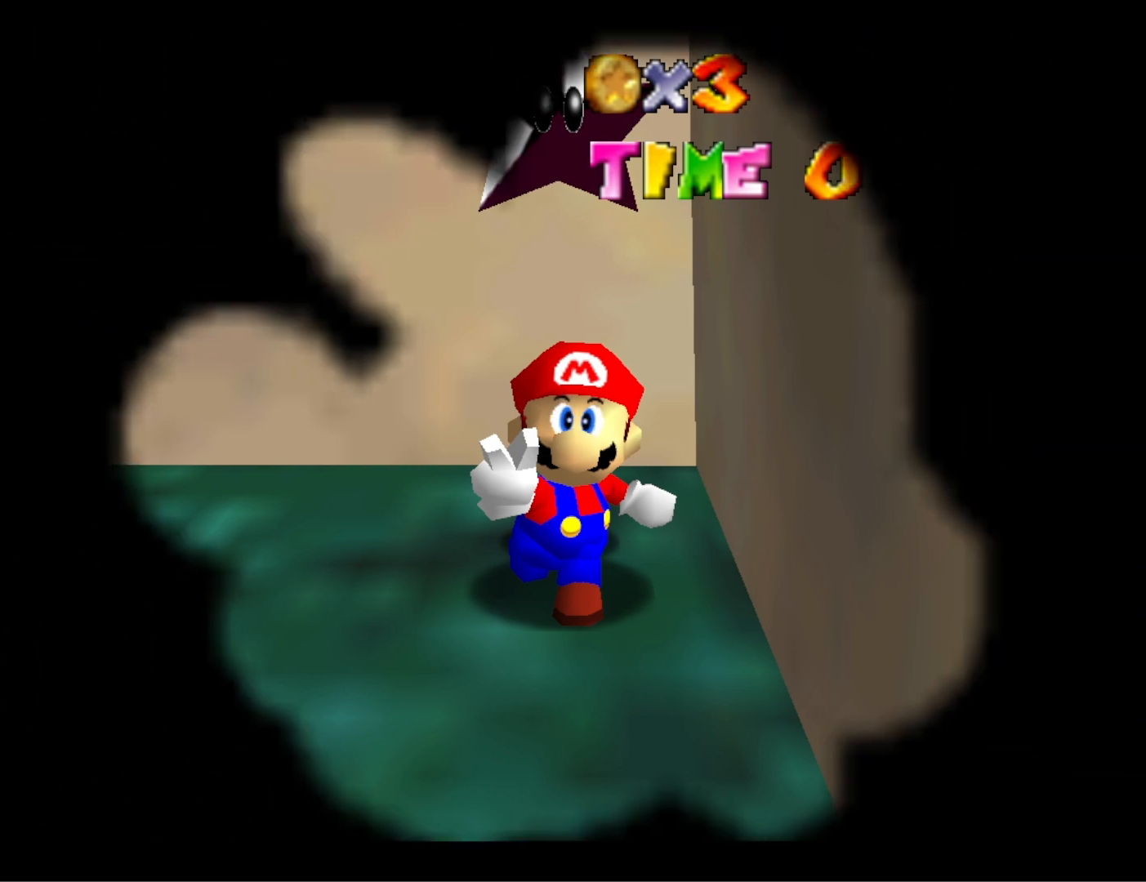
{"buttons": ["CROSS"], "left_stick": "center", "right_stick": "center", "events": [[67, "CROSS", "down"], [167, "CROSS", "up"], [233, "CROSS", "down"], [333, "CROSS", "up"], [400, "CROSS", "down"]]}
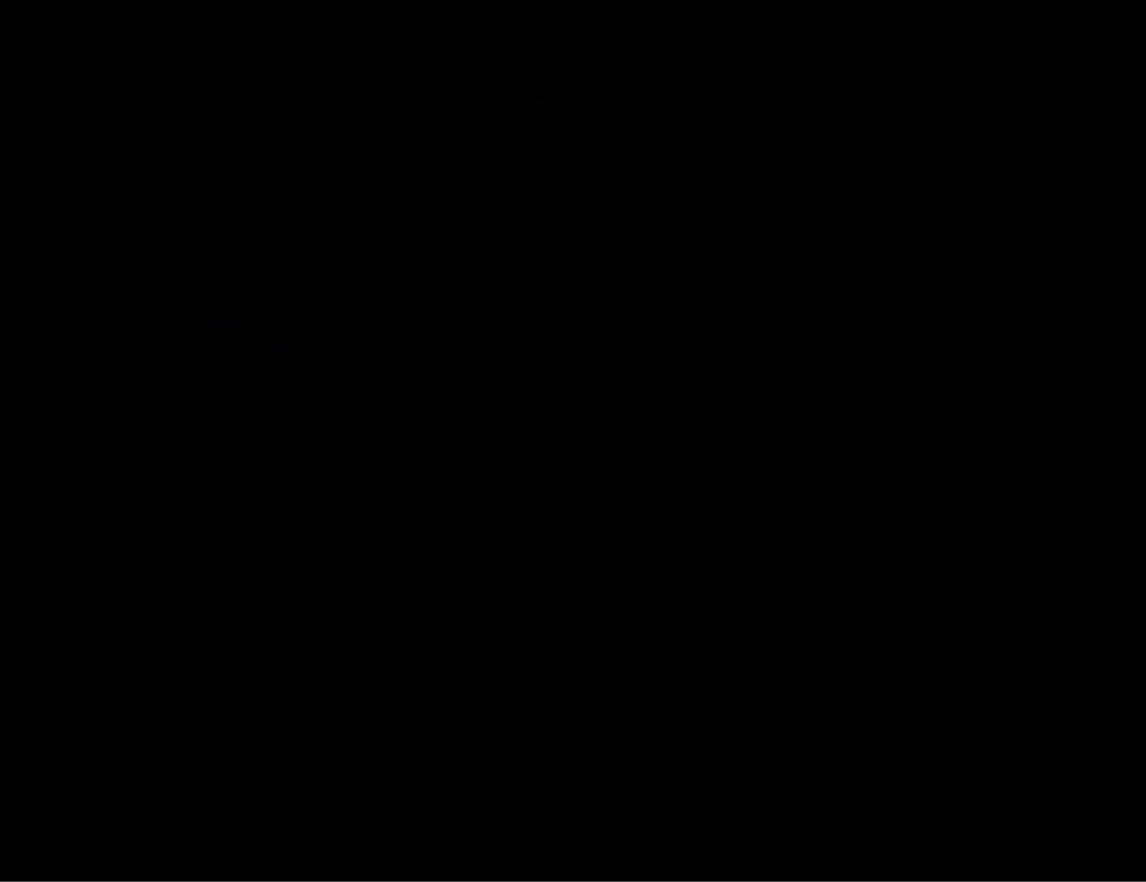
{"buttons": ["CROSS"], "left_stick": "center", "right_stick": "center", "events": [[33, "CROSS", "up"], [100, "CROSS", "down"], [200, "CROSS", "up"], [300, "CROSS", "down"], [367, "CROSS", "up"], [467, "CROSS", "down"]]}
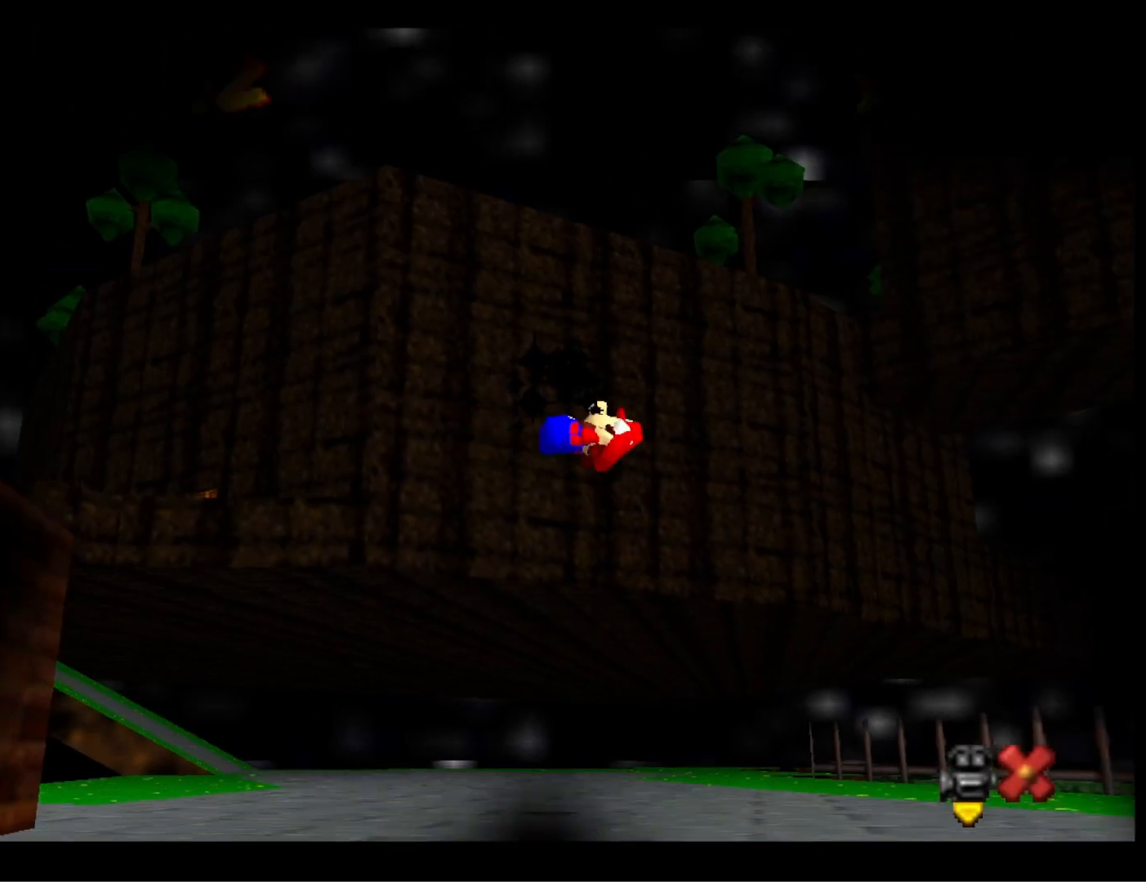
{"buttons": [], "left_stick": "center", "right_stick": "center", "events": [[33, "CROSS", "up"], [400, "CROSS", "down"], [500, "CROSS", "up"]]}
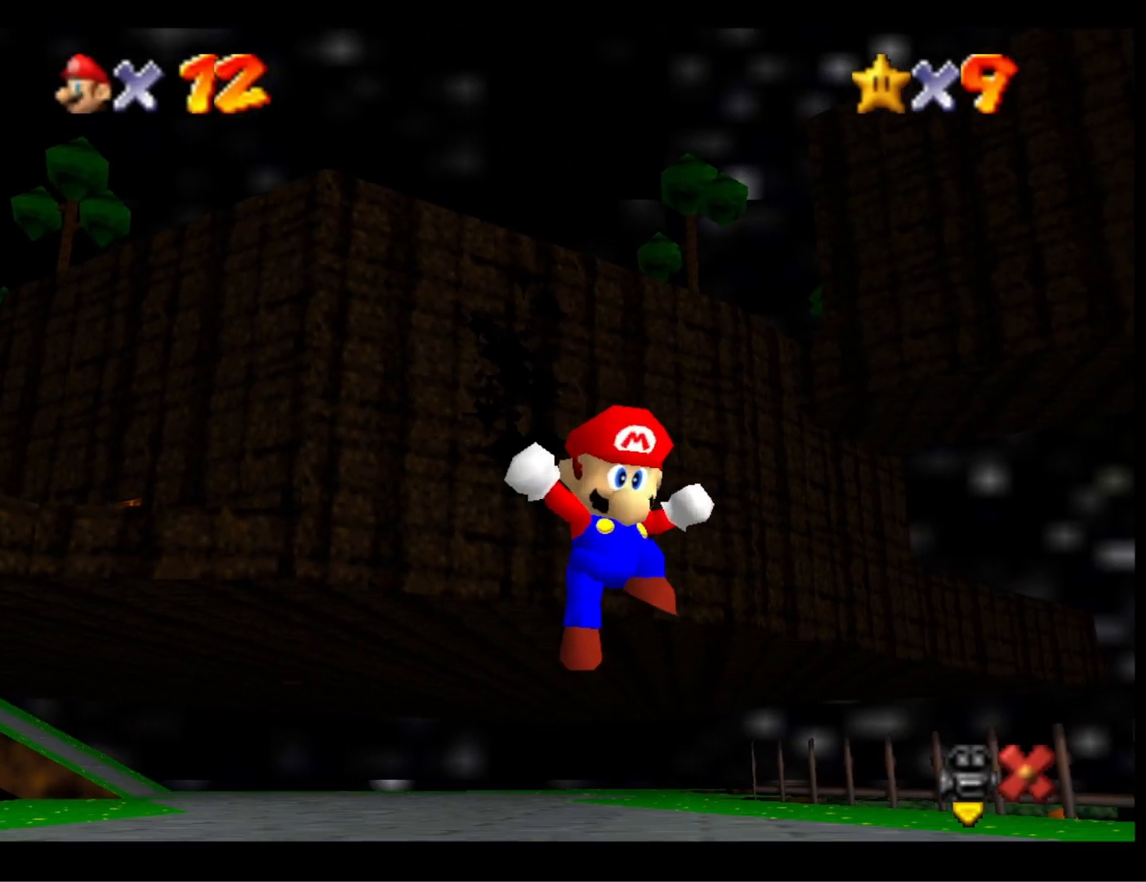
{"buttons": ["CROSS"], "left_stick": "center", "right_stick": "center", "events": [[133, "CROSS", "down"], [200, "CROSS", "up"], [267, "CROSS", "down"], [367, "CROSS", "up"], [467, "CROSS", "down"]]}
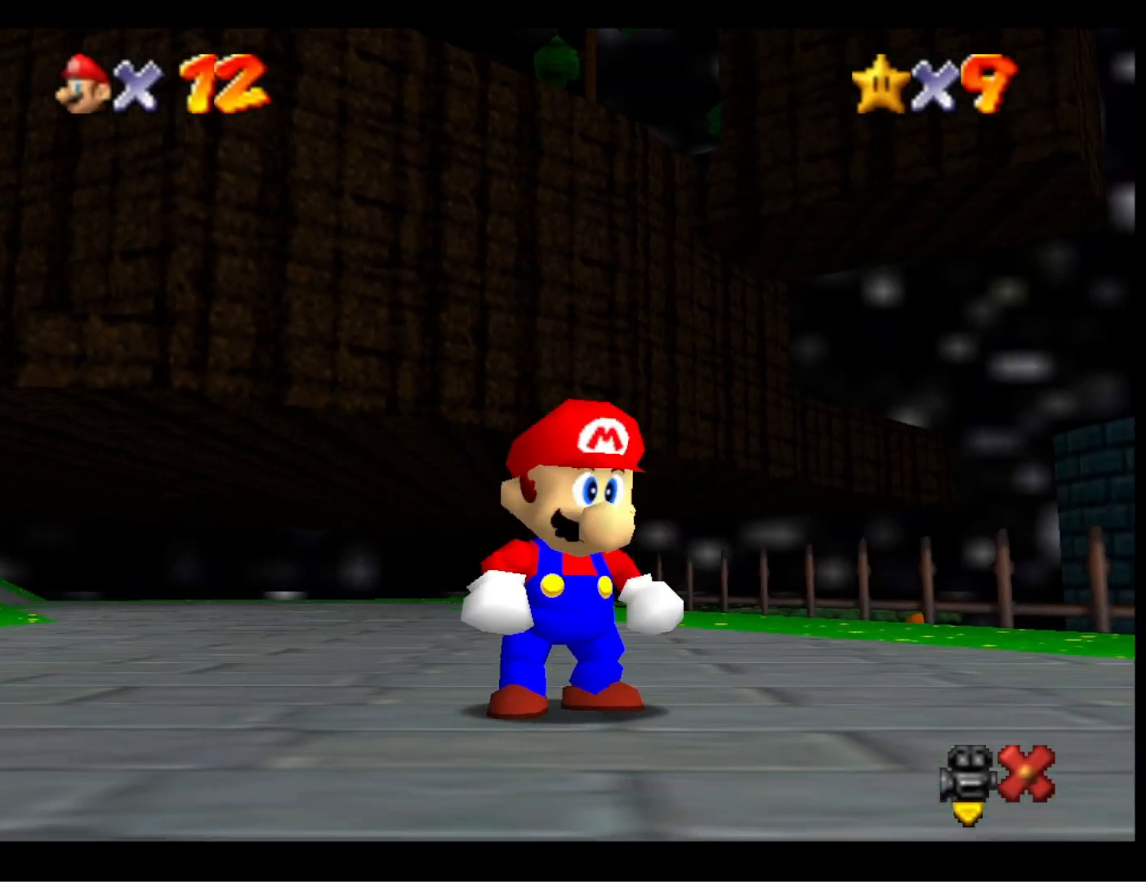
{"buttons": ["CROSS"], "left_stick": "center", "right_stick": "center", "events": [[33, "CROSS", "up"], [167, "CROSS", "down"], [233, "CROSS", "up"], [333, "CROSS", "down"], [400, "CROSS", "up"], [500, "CROSS", "down"]]}
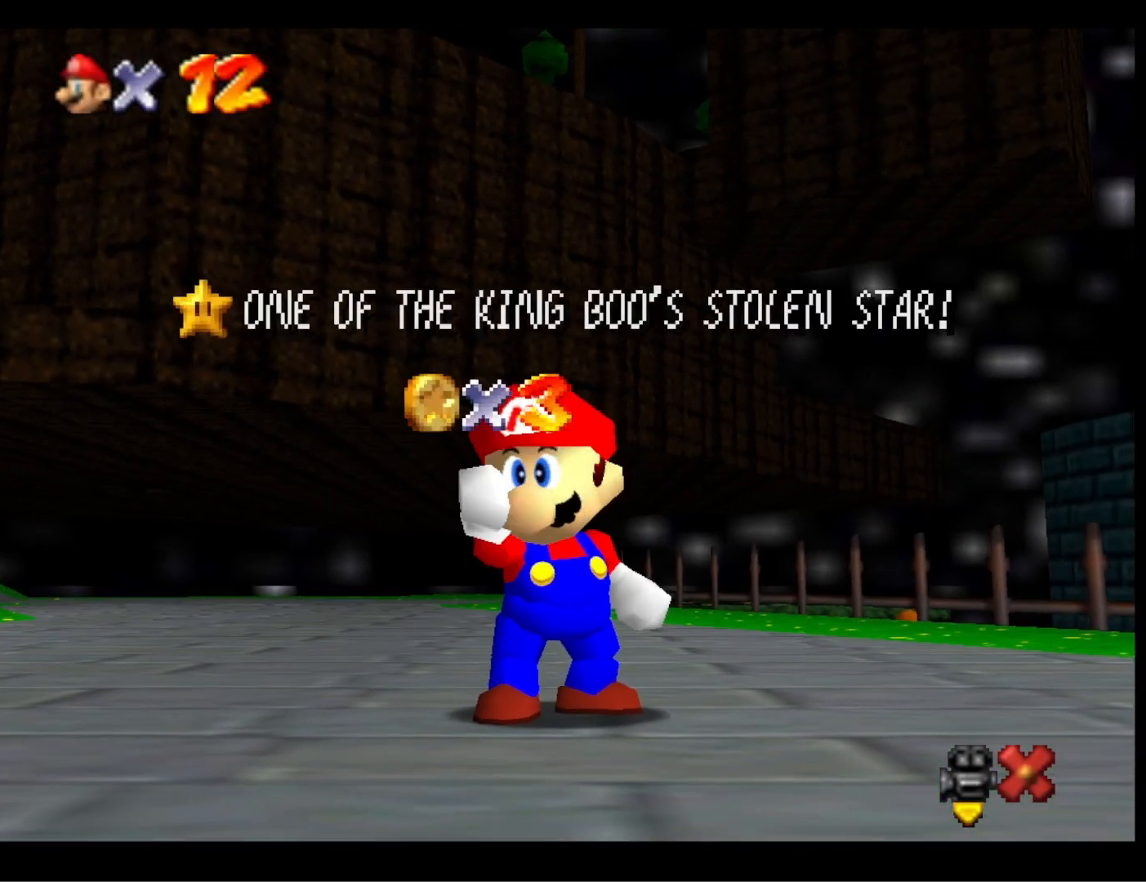
{"buttons": [], "left_stick": "center", "right_stick": "center", "events": [[100, "CROSS", "up"], [200, "CROSS", "down"], [267, "CROSS", "up"], [367, "CROSS", "down"], [500, "CROSS", "up"]]}
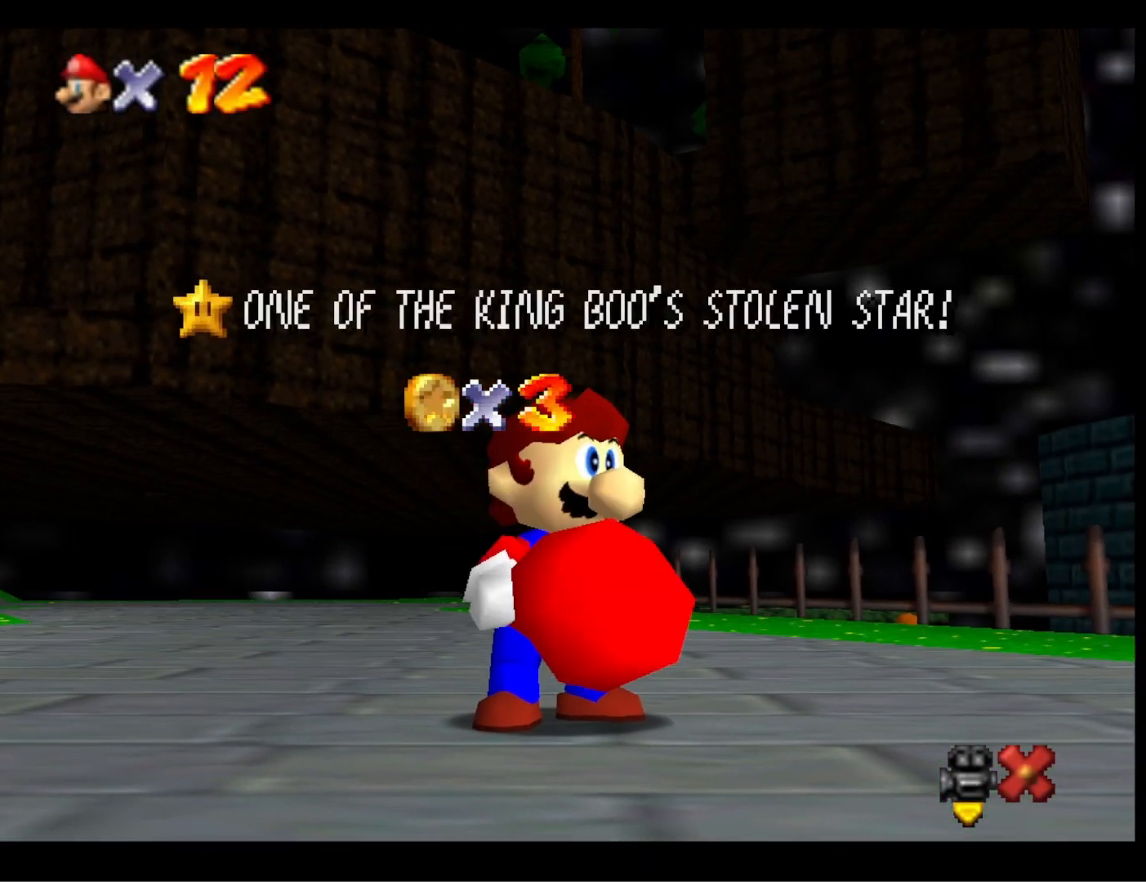
{"buttons": ["CROSS"], "left_stick": "center", "right_stick": "center", "events": [[100, "CROSS", "down"], [167, "CROSS", "up"], [267, "CROSS", "down"], [400, "CROSS", "up"], [500, "CROSS", "down"]]}
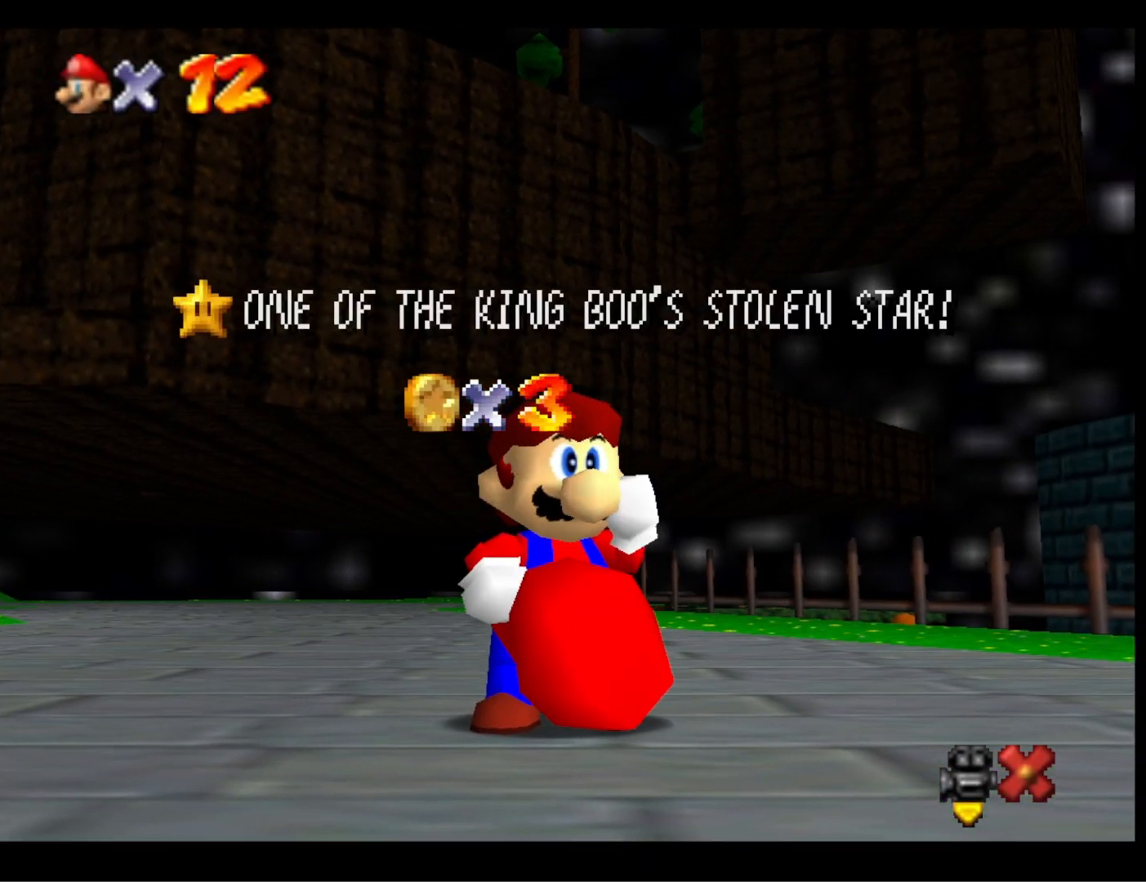
{"buttons": [], "left_stick": "center", "right_stick": "center", "events": [[100, "CROSS", "up"], [200, "CROSS", "down"], [267, "CROSS", "up"], [367, "CROSS", "down"], [433, "CROSS", "up"]]}
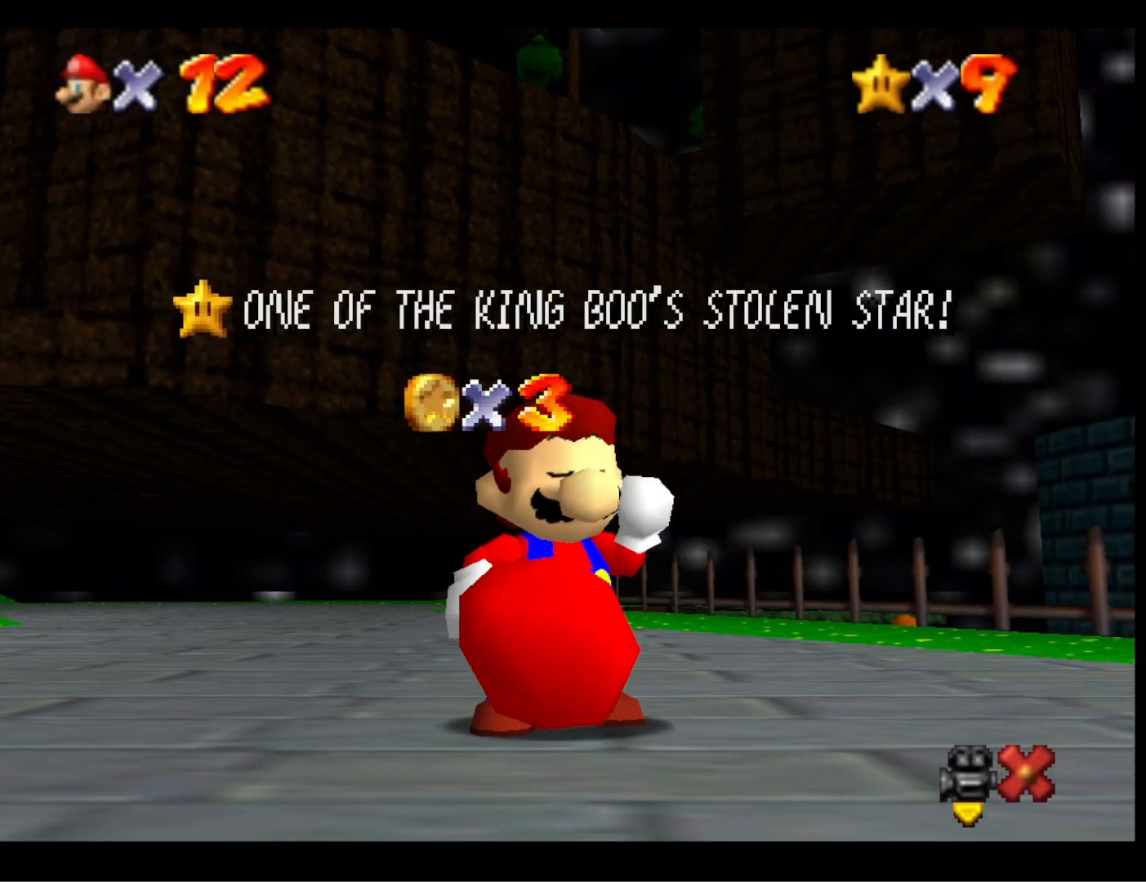
{"buttons": ["CROSS"], "left_stick": "center", "right_stick": "center", "events": [[33, "CROSS", "down"], [133, "CROSS", "up"], [267, "CROSS", "down"], [333, "CROSS", "up"], [467, "CROSS", "down"]]}
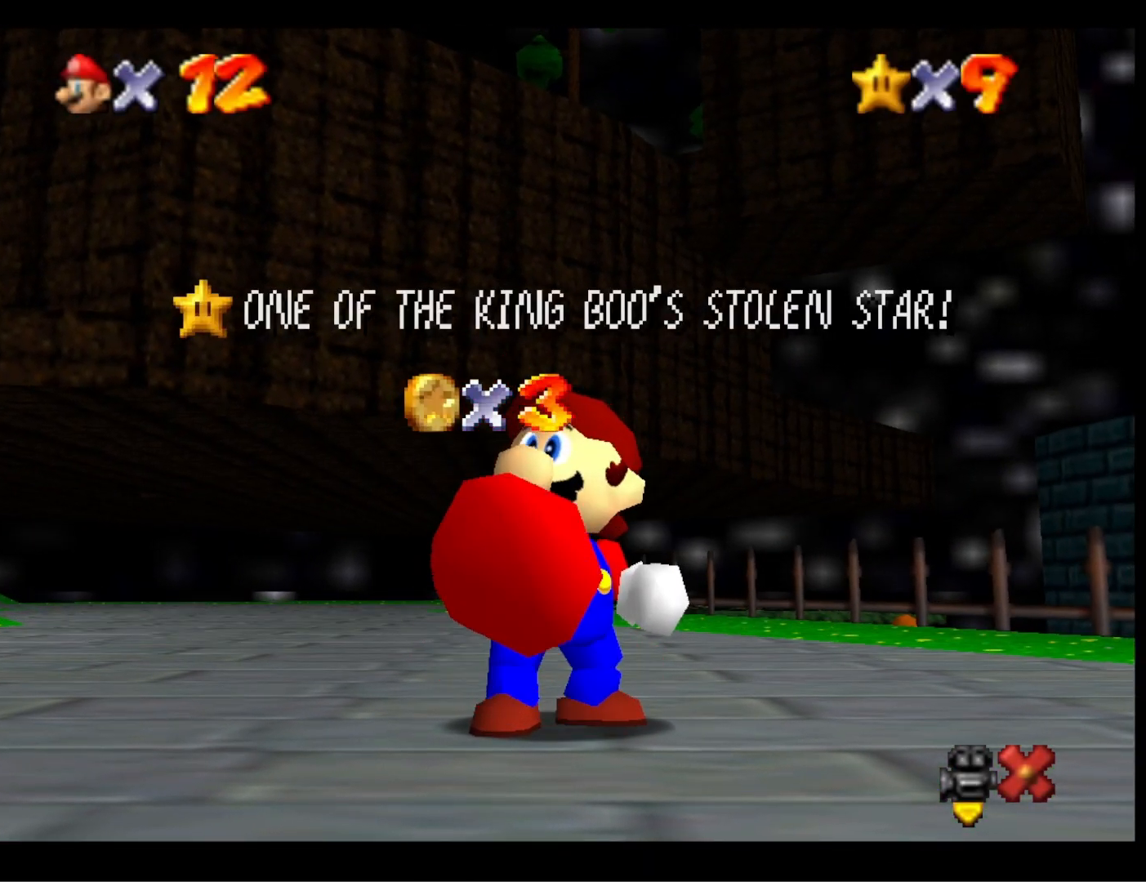
{"buttons": [], "left_stick": "center", "right_stick": "center", "events": [[67, "CROSS", "up"], [167, "CROSS", "down"], [267, "CROSS", "up"], [367, "CROSS", "down"], [433, "CROSS", "up"]]}
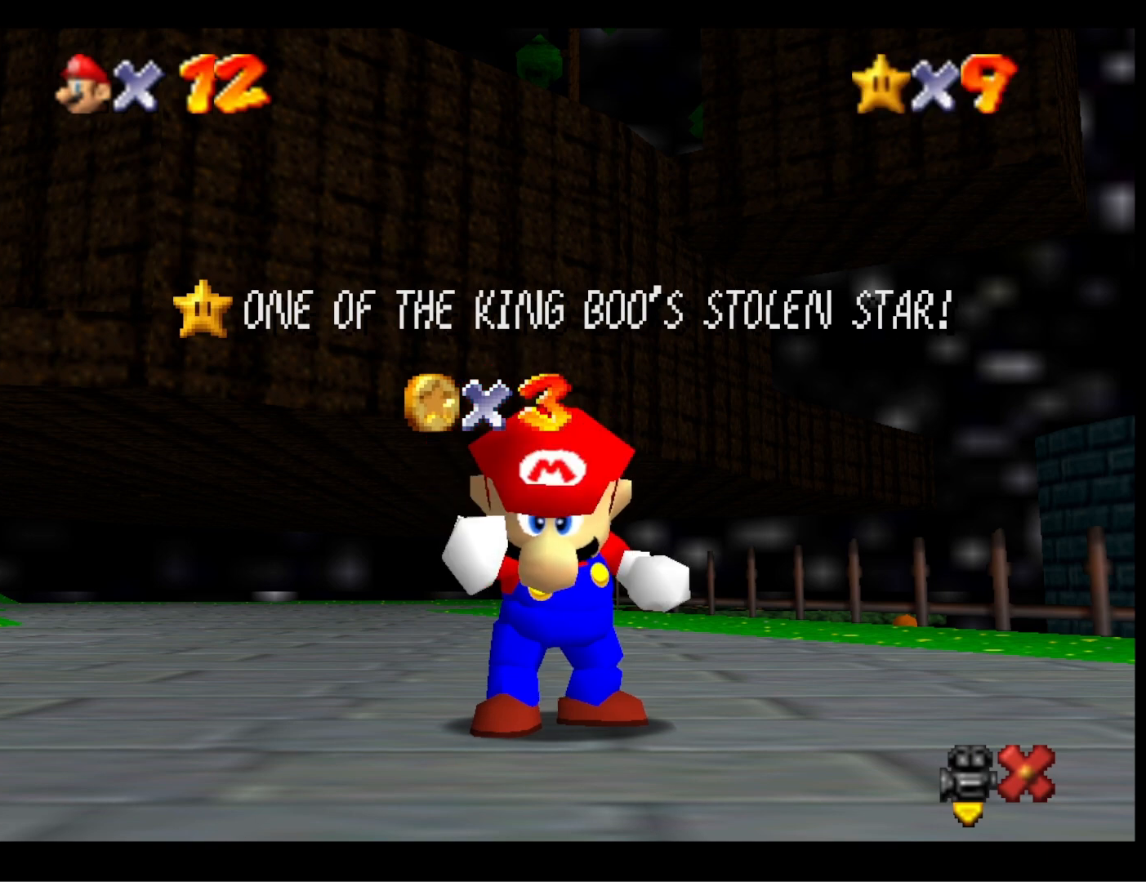
{"buttons": ["CROSS"], "left_stick": "center", "right_stick": "center", "events": [[33, "CROSS", "down"], [100, "CROSS", "up"], [200, "CROSS", "down"], [267, "CROSS", "up"], [333, "CROSS", "down"], [433, "CROSS", "up"], [500, "CROSS", "down"]]}
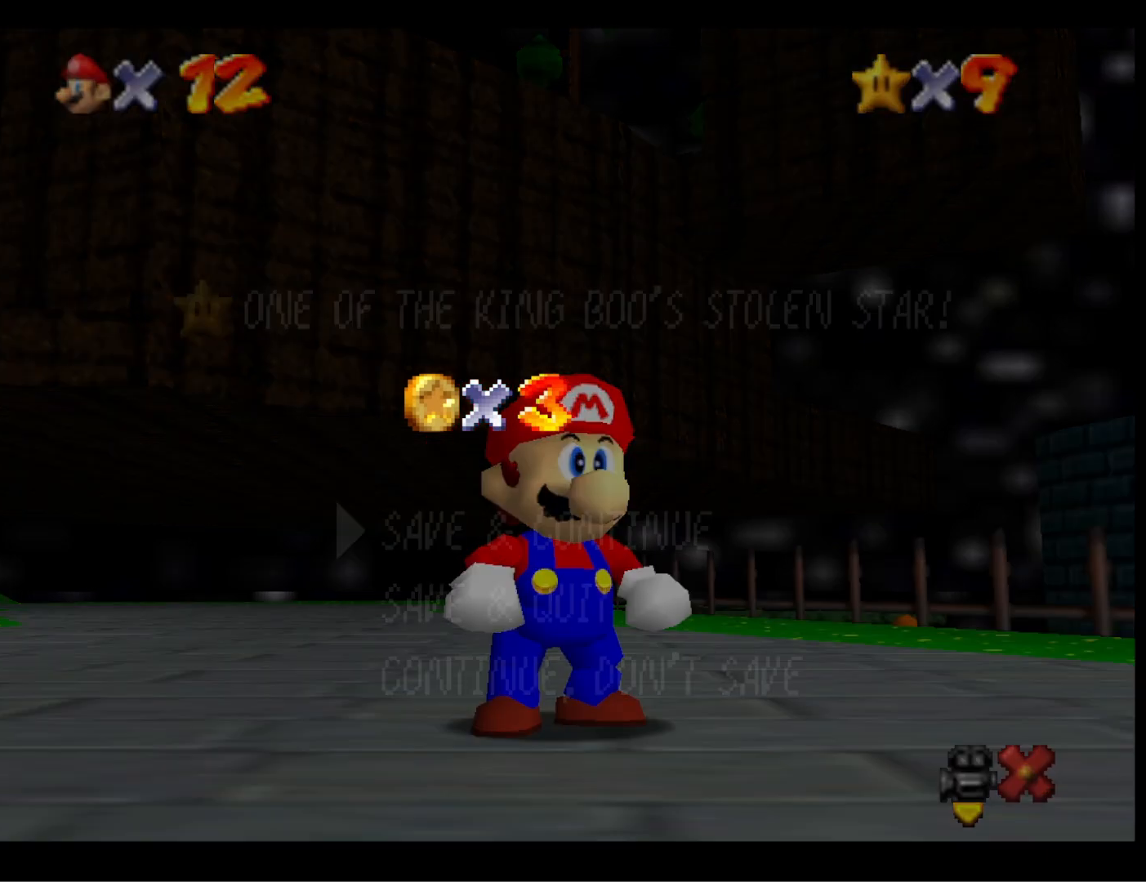
{"buttons": [], "left_stick": "center", "right_stick": "center", "events": [[100, "CROSS", "up"], [133, "CROSS", "down"], [233, "CROSS", "up"], [367, "CROSS", "down"], [400, "CROSS", "up"]]}
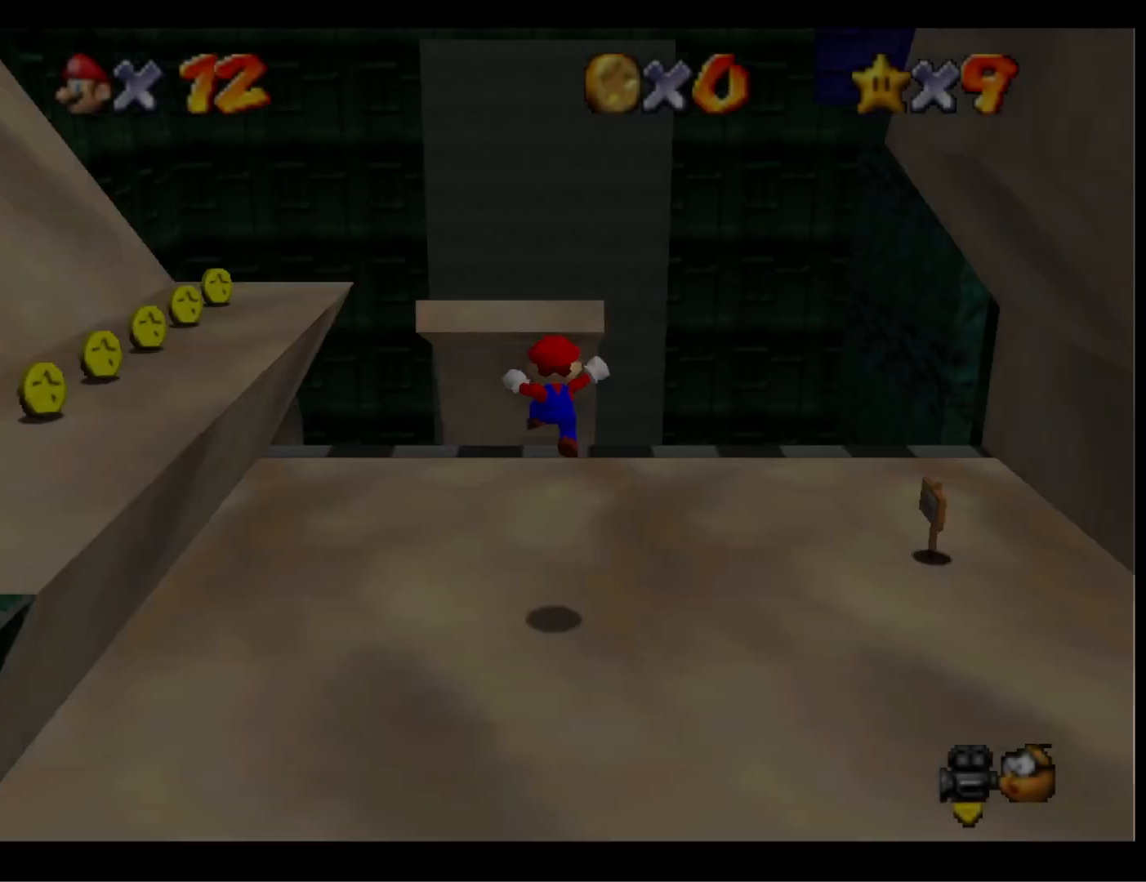
{"buttons": [], "left_stick": "center", "right_stick": "center", "events": [[167, "right_stick", "down-left"], [300, "right_stick", "center"]]}
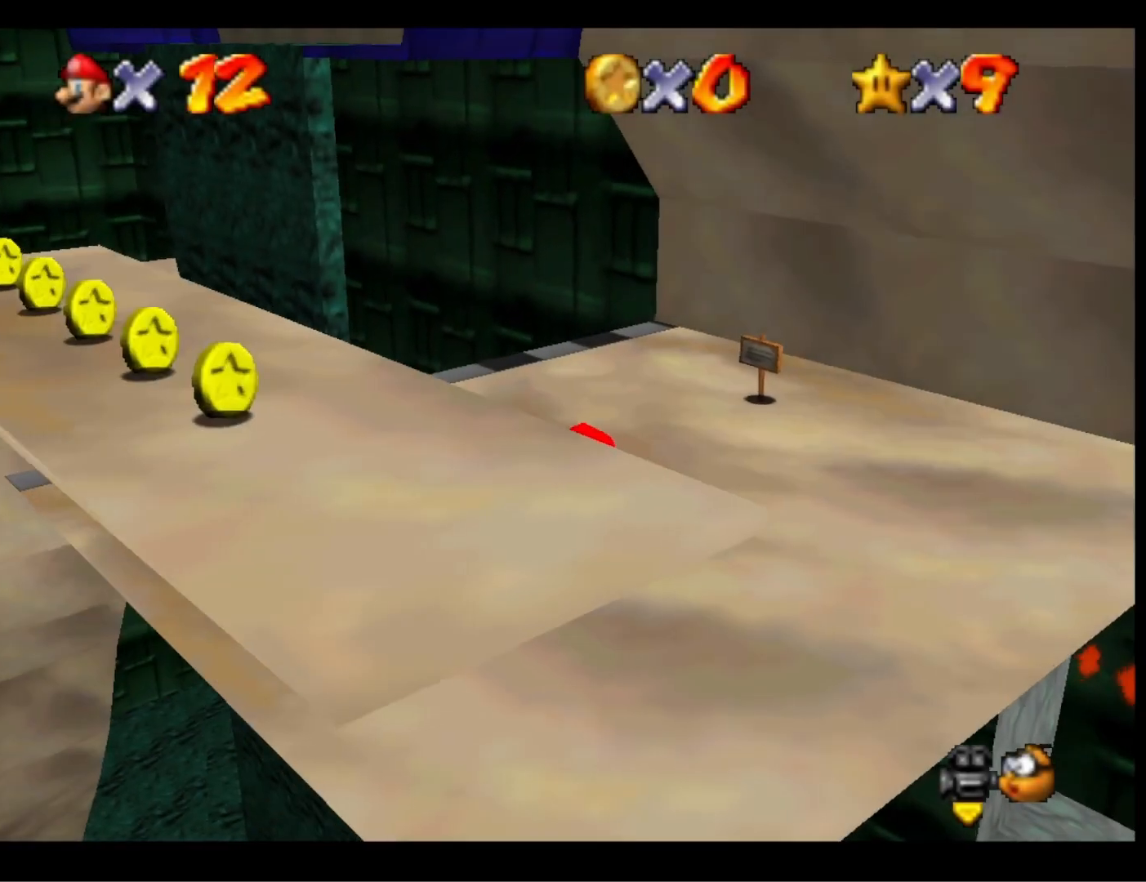
{"buttons": ["CROSS"], "left_stick": "center", "right_stick": "center", "events": [[500, "CROSS", "down"]]}
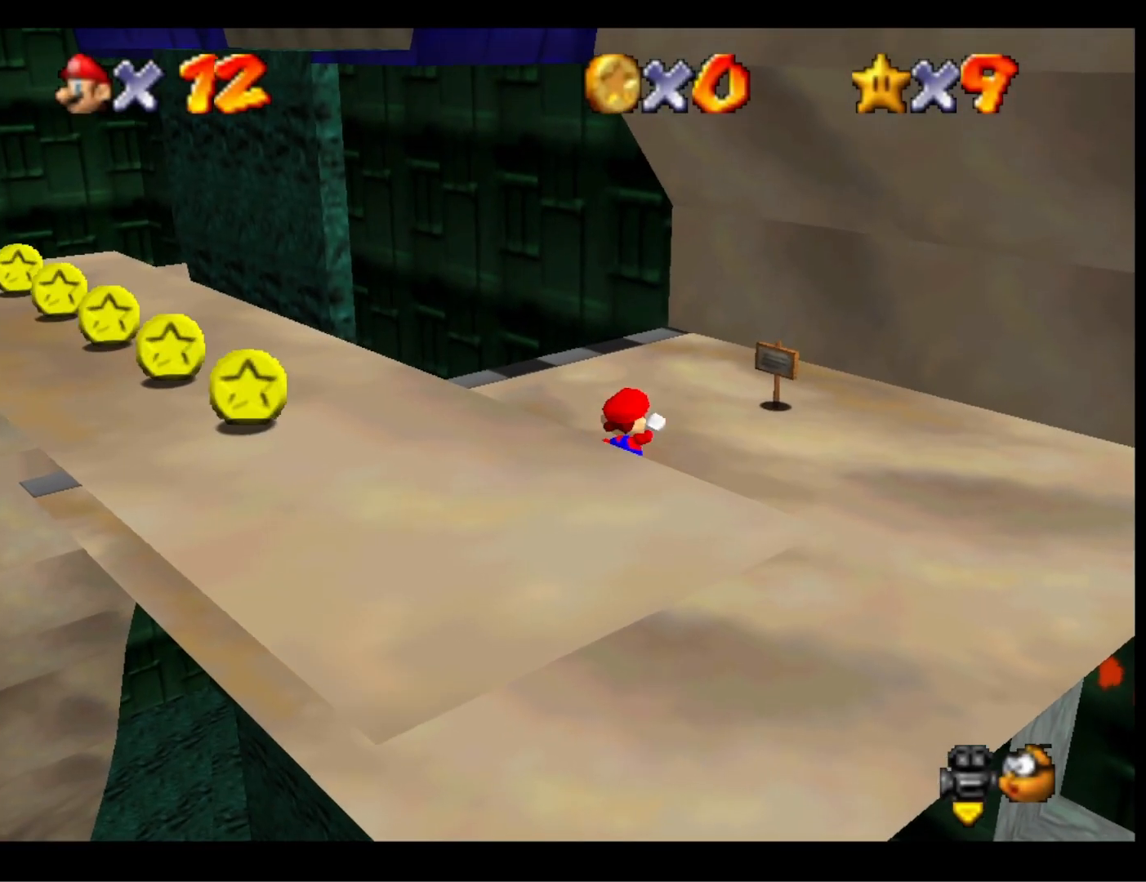
{"buttons": [], "left_stick": "left", "right_stick": "center", "events": [[33, "left_stick", "left"], [133, "CROSS", "up"]]}
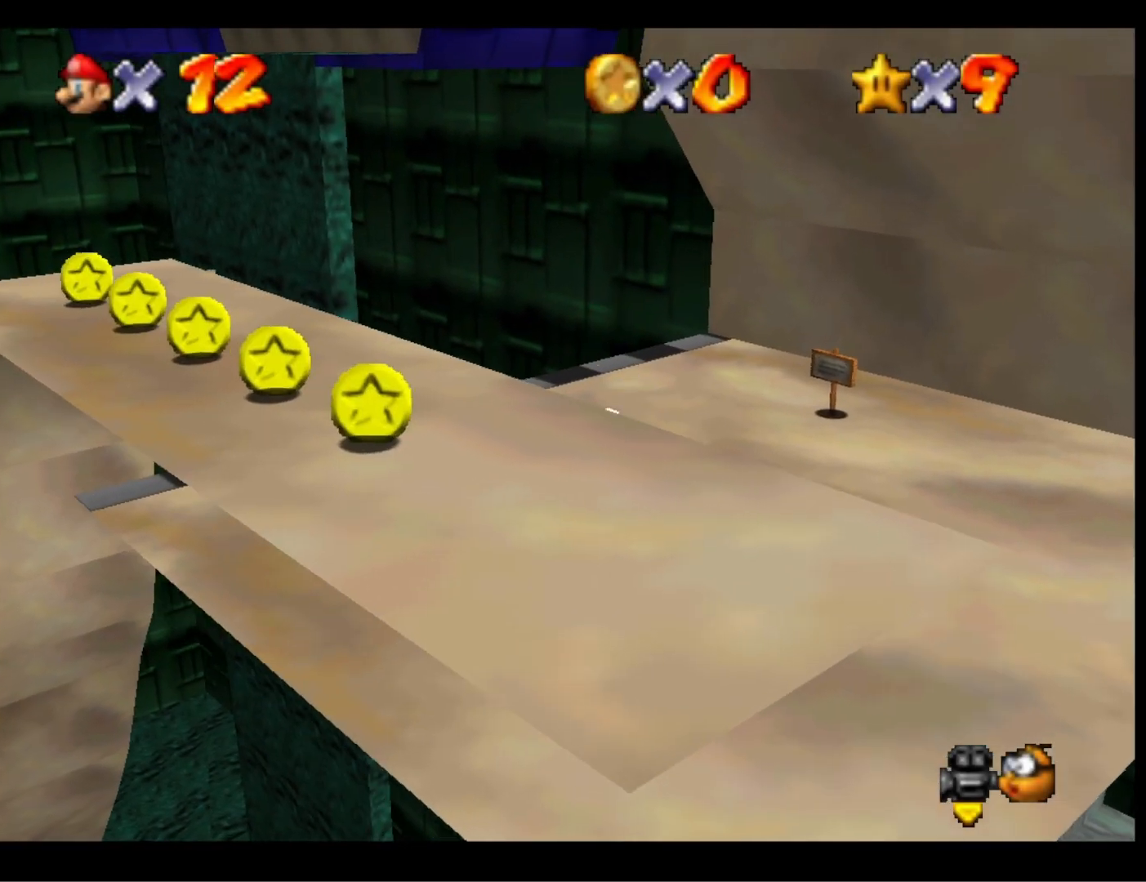
{"buttons": [], "left_stick": "up", "right_stick": "center", "events": [[33, "left_stick", "center"], [300, "left_stick", "up"]]}
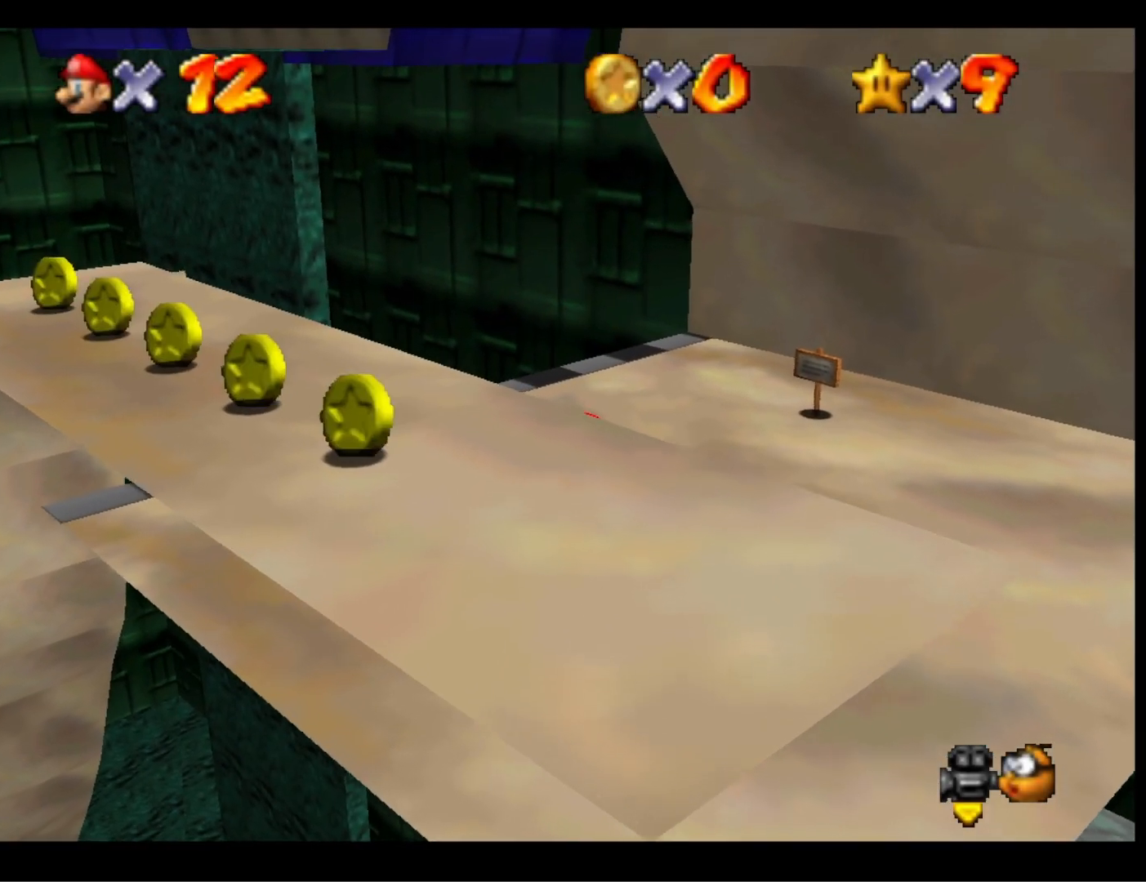
{"buttons": [], "left_stick": "up", "right_stick": "center", "events": [[133, "CROSS", "down"], [267, "CROSS", "up"]]}
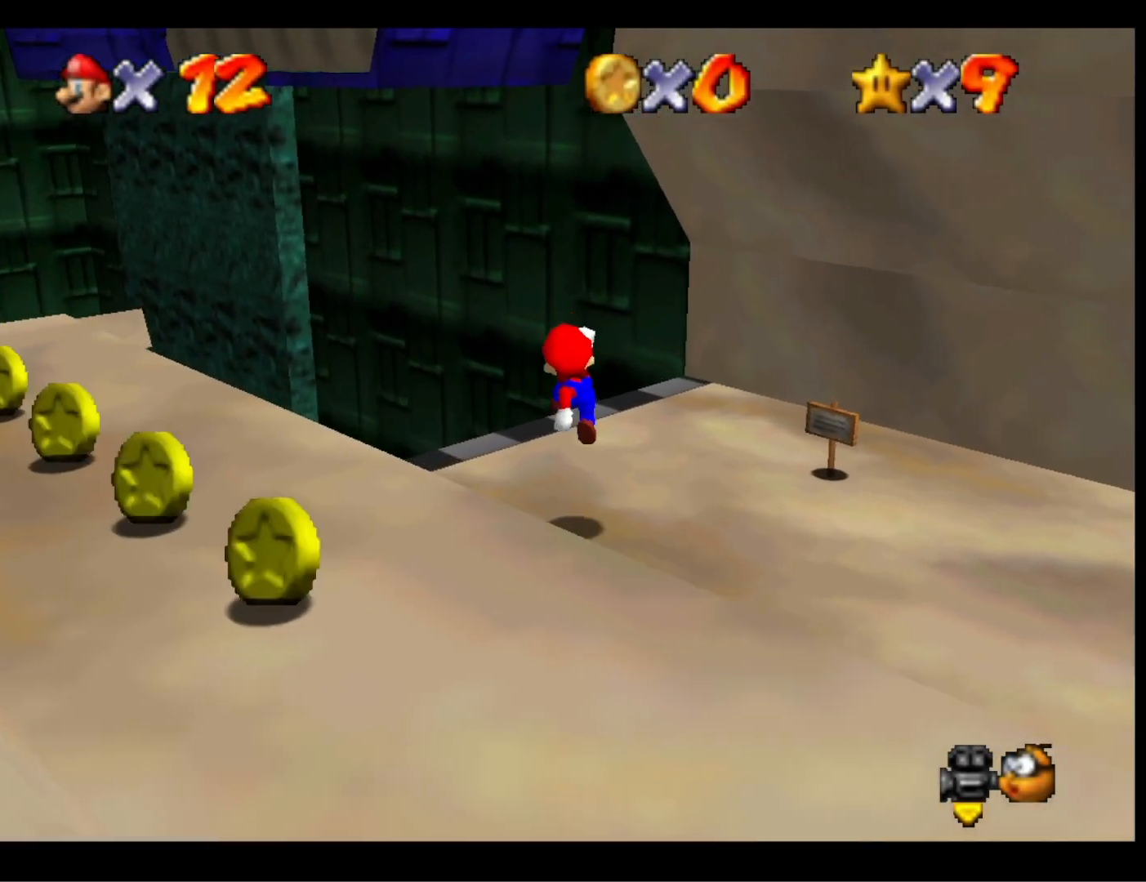
{"buttons": [], "left_stick": "center", "right_stick": "center", "events": [[167, "left_stick", "center"], [400, "left_stick", "up"], [500, "left_stick", "center"]]}
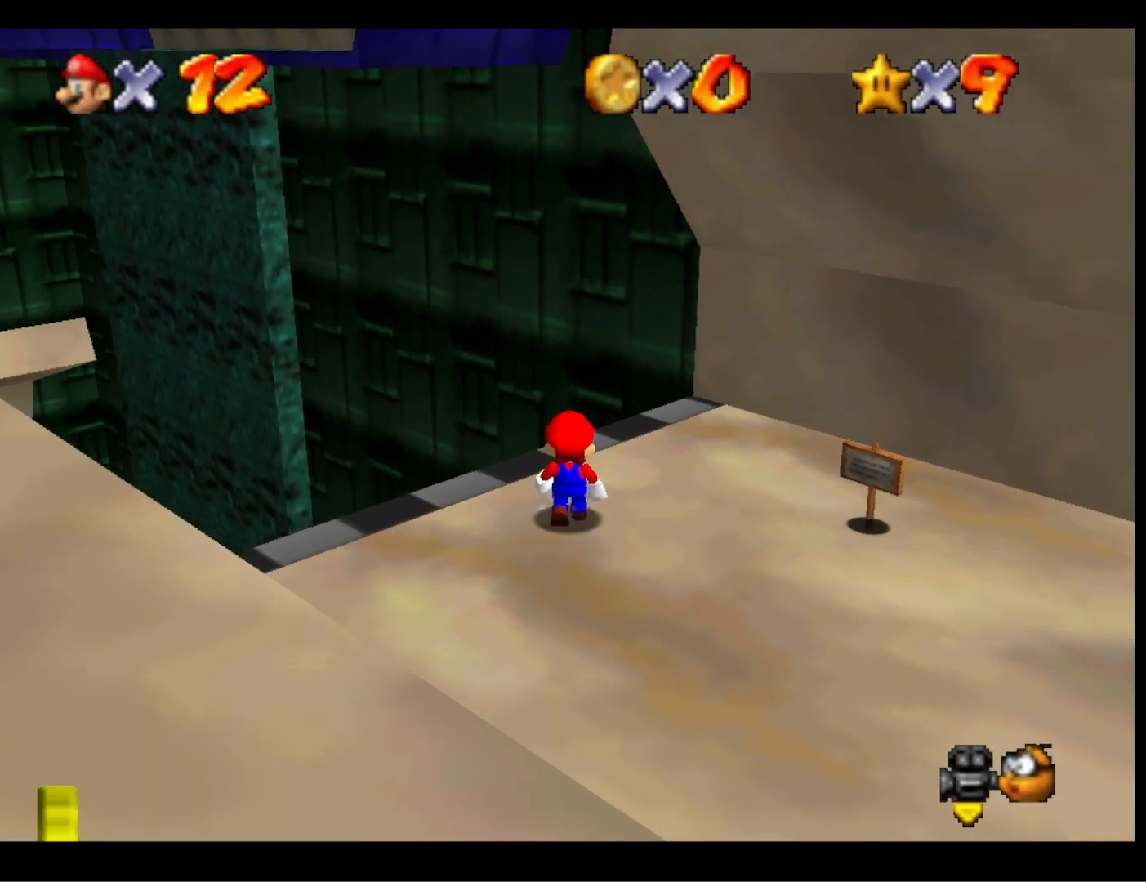
{"buttons": [], "left_stick": "center", "right_stick": "center", "events": [[267, "R1", "down"], [300, "right_stick", "down"], [333, "R1", "up"], [467, "right_stick", "center"]]}
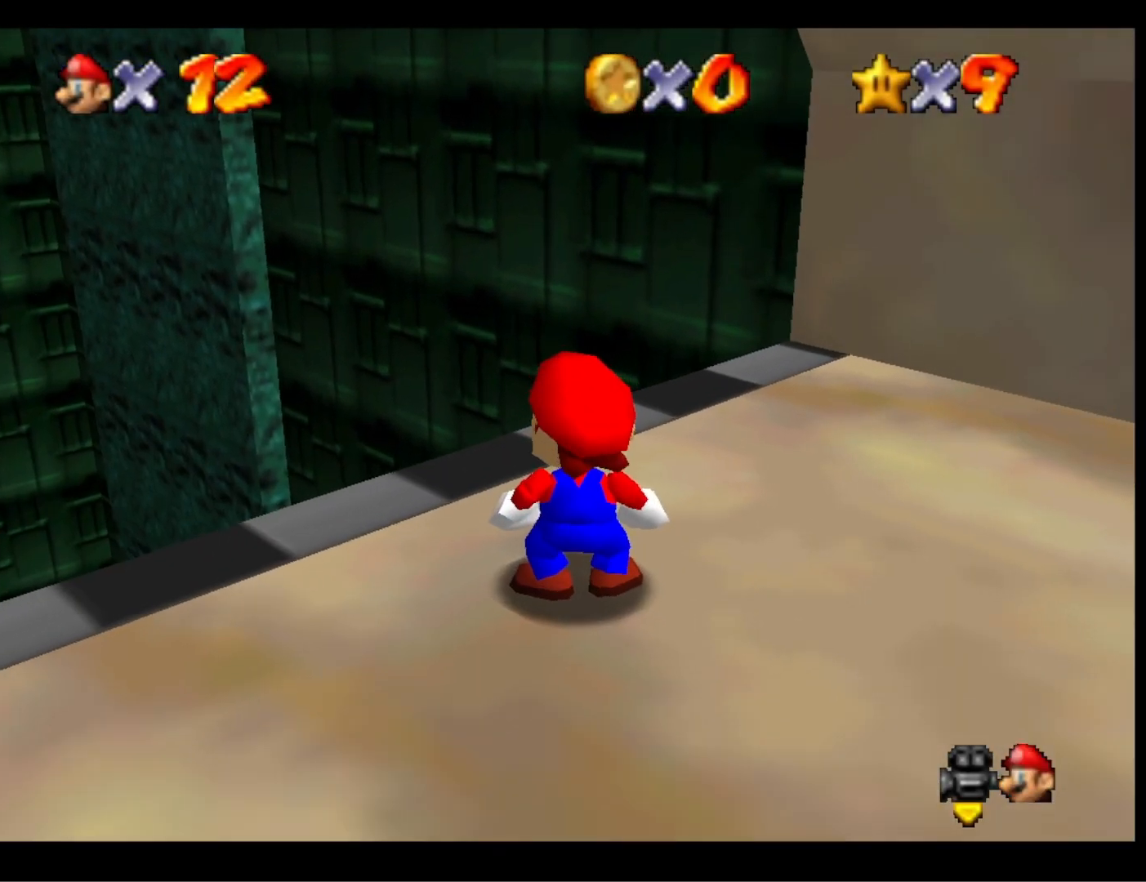
{"buttons": [], "left_stick": "center", "right_stick": "center", "events": []}
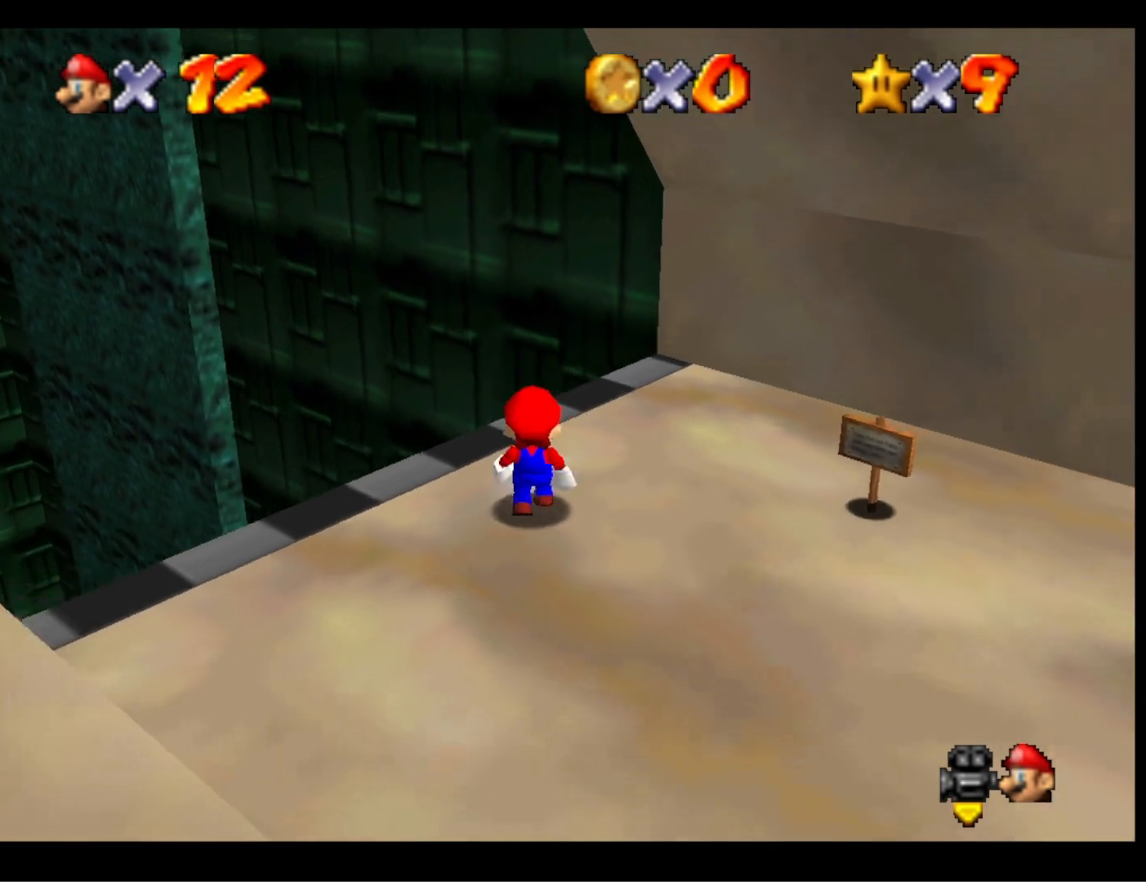
{"buttons": [], "left_stick": "center", "right_stick": "center", "events": []}
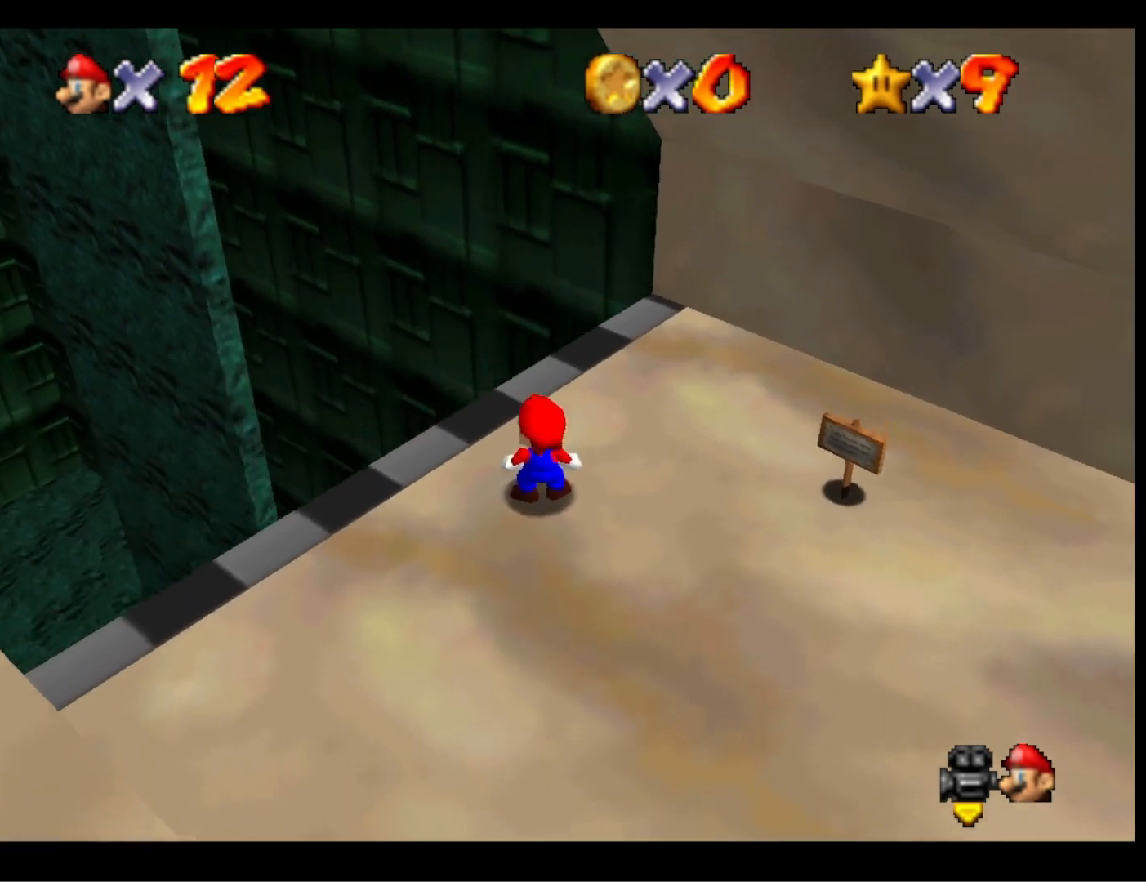
{"buttons": ["CROSS", "L2"], "left_stick": "up", "right_stick": "center", "events": [[167, "SQUARE", "down"], [233, "SQUARE", "up"], [233, "left_stick", "up"], [400, "L2", "down"], [467, "CROSS", "down"]]}
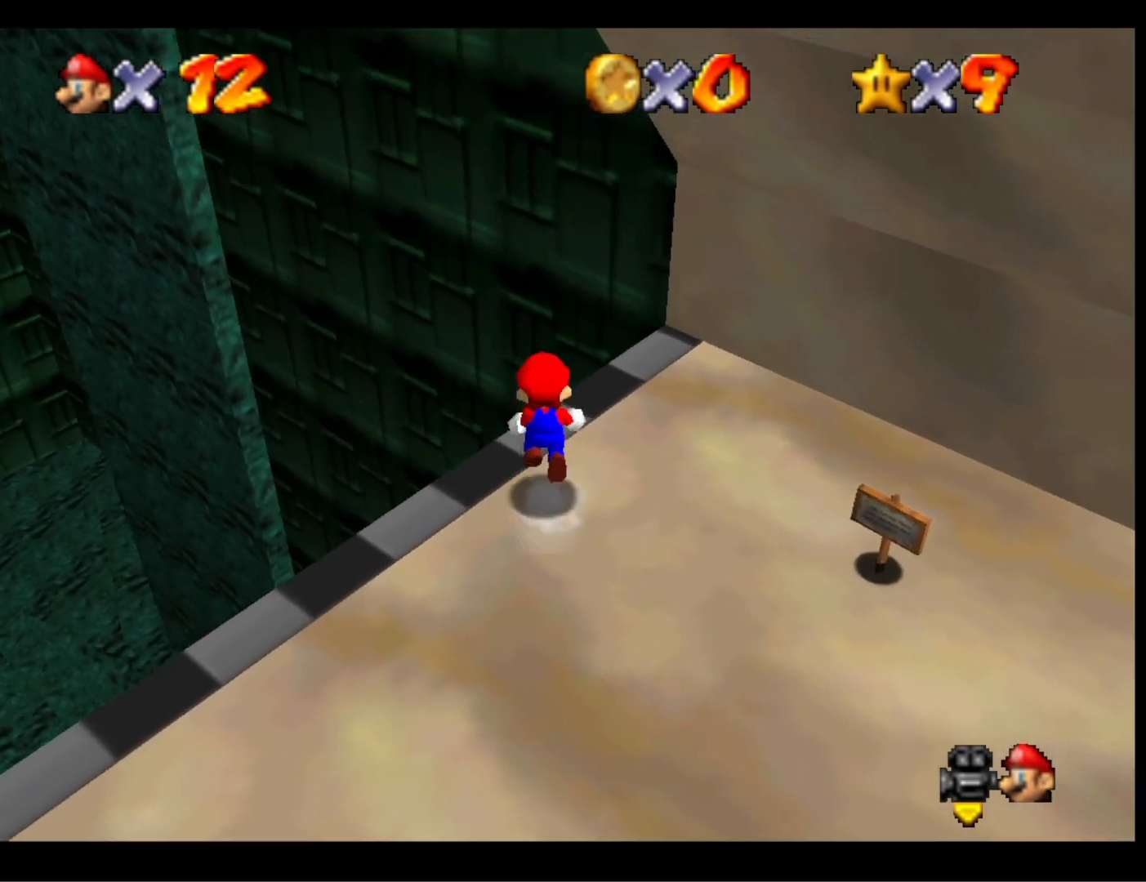
{"buttons": [], "left_stick": "down", "right_stick": "center", "events": [[67, "CROSS", "up"], [67, "left_stick", "down"], [100, "L2", "up"], [233, "R1", "down"], [300, "R1", "up"], [300, "right_stick", "down"], [433, "right_stick", "center"]]}
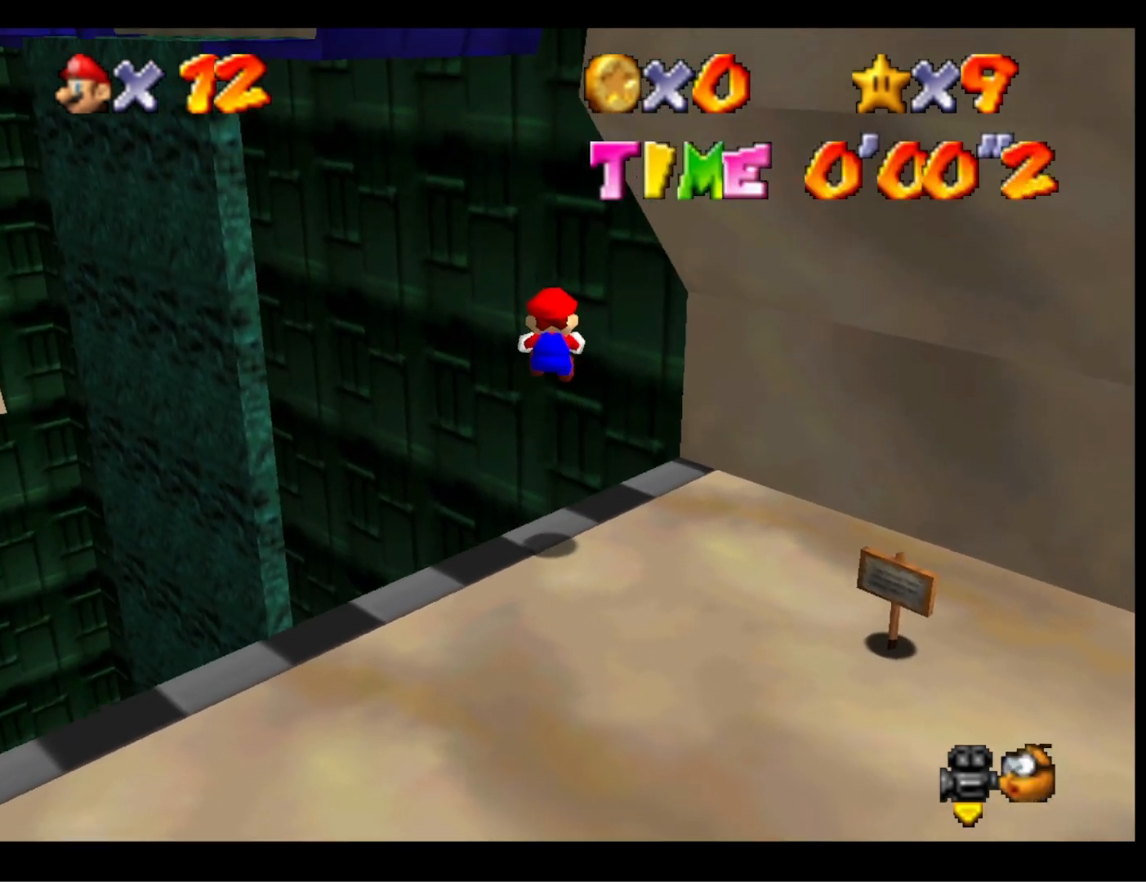
{"buttons": ["L2"], "left_stick": "down-left", "right_stick": "center", "events": [[467, "left_stick", "down-left"], [500, "L2", "down"]]}
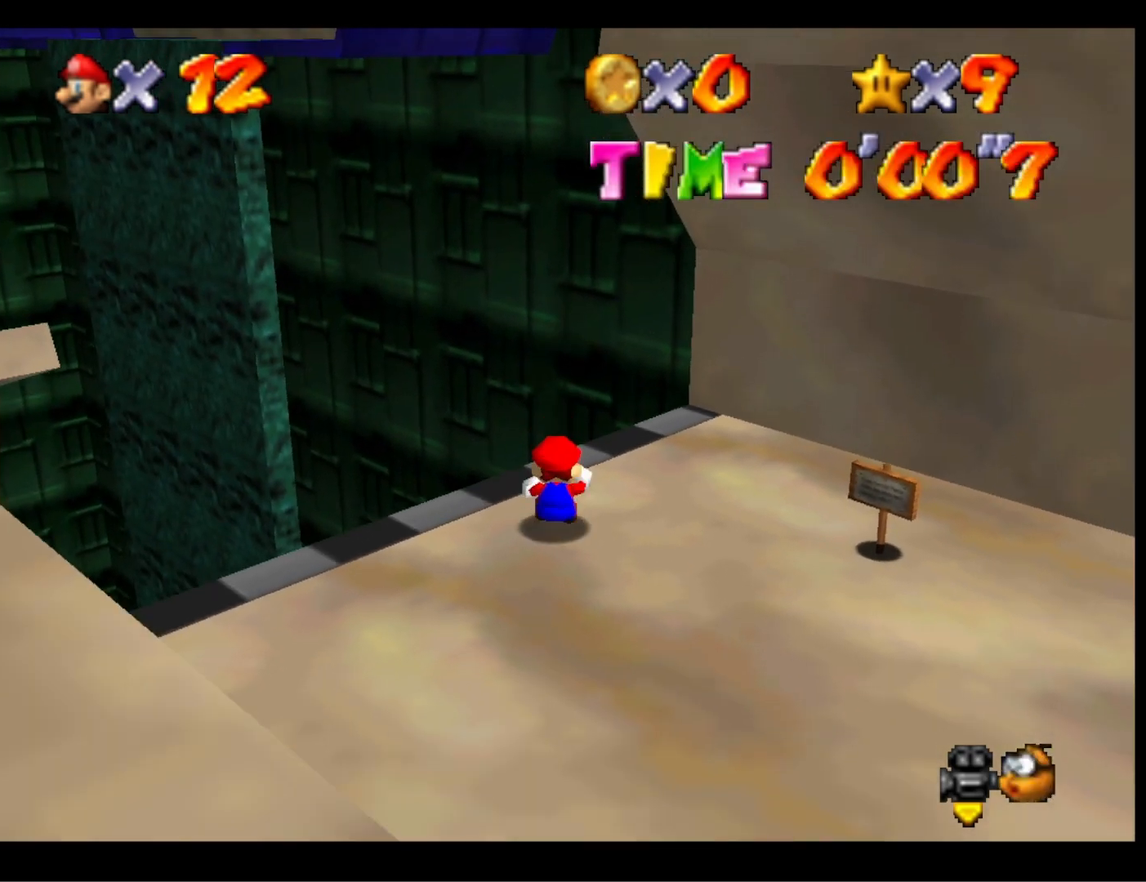
{"buttons": [], "left_stick": "left", "right_stick": "center", "events": [[33, "CROSS", "down"], [133, "CROSS", "up"], [167, "L2", "up"], [467, "left_stick", "left"]]}
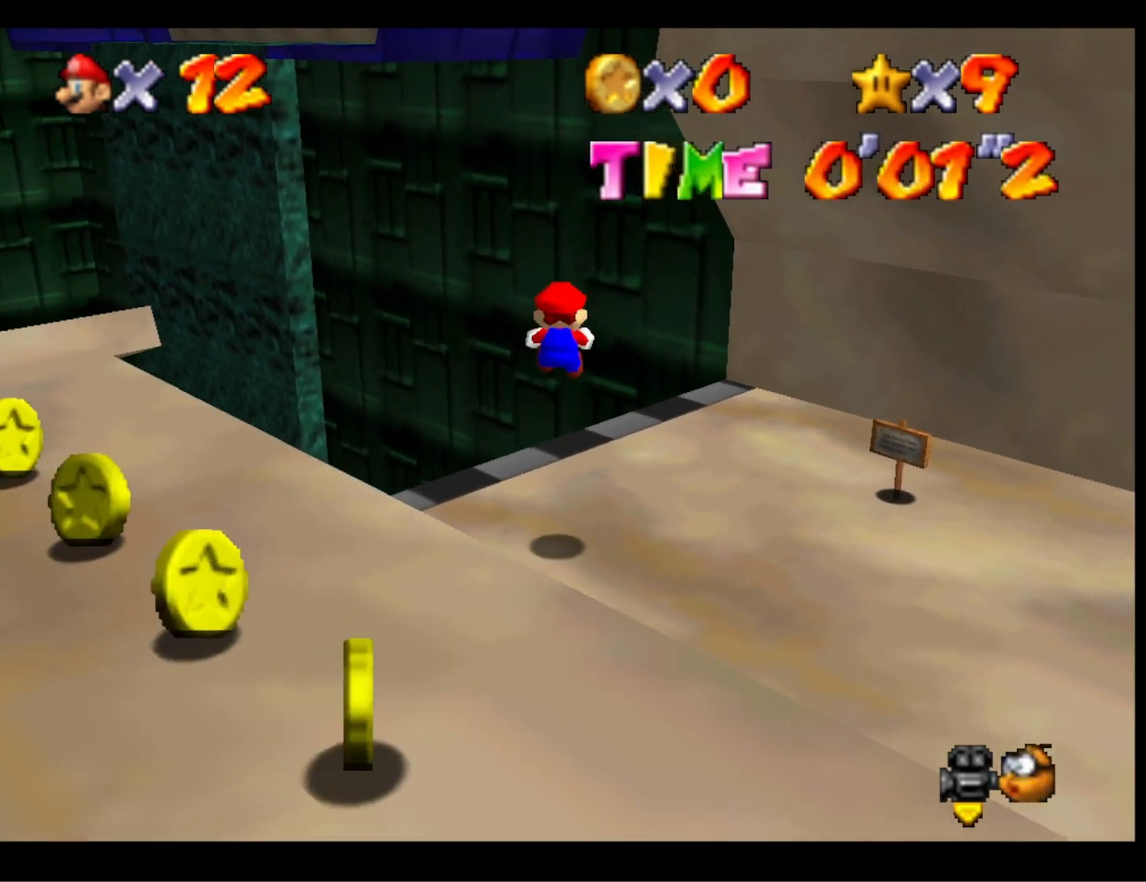
{"buttons": [], "left_stick": "up", "right_stick": "center", "events": [[167, "left_stick", "center"], [300, "left_stick", "up"]]}
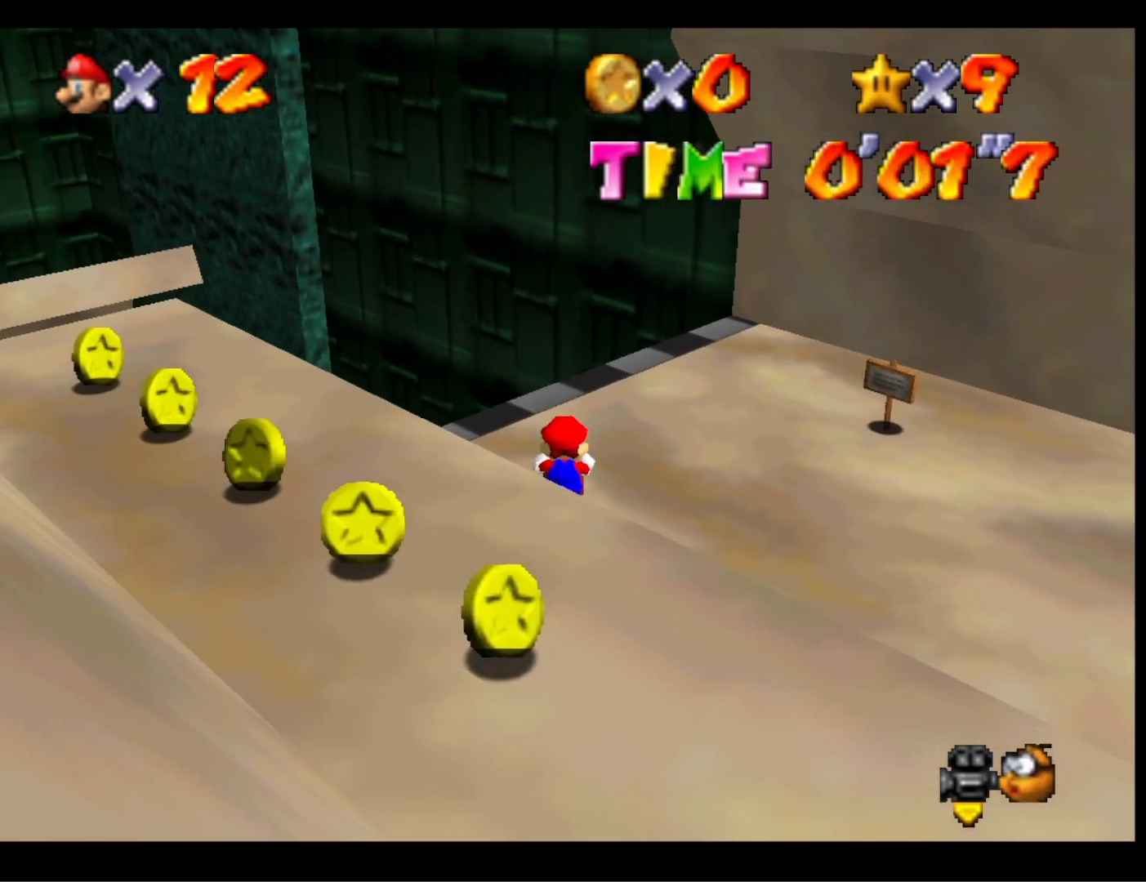
{"buttons": [], "left_stick": "up-left", "right_stick": "center", "events": [[133, "CROSS", "down"], [133, "L2", "down"], [267, "CROSS", "up"], [267, "L2", "up"], [267, "left_stick", "center"], [400, "left_stick", "up-left"]]}